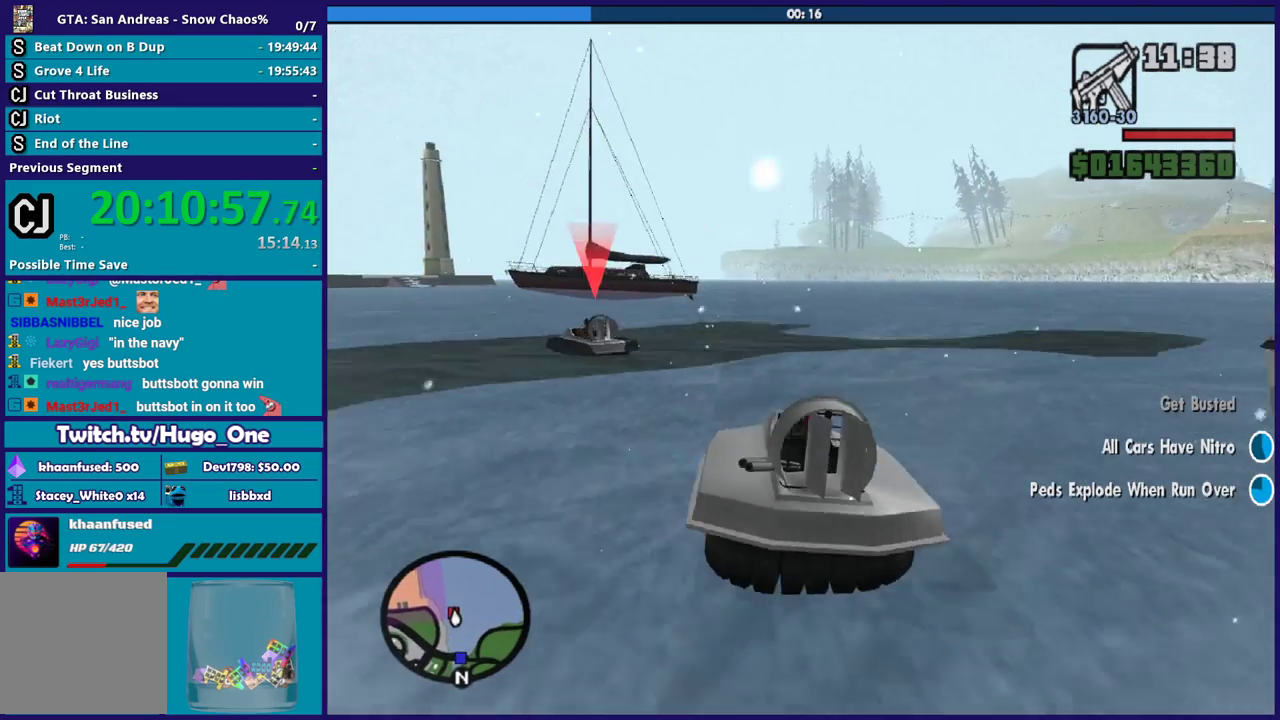
Gameplay with a controller (Xbox layout); each line is a JSON object with the inputs held at the frame after it. "events" lists button and stick changes between this image and that frame as [ms after this image, input, new state], when the widget could be followed in between.
{"buttons": ["R2"], "left_stick": "center", "right_stick": "center", "events": [[100, "left_stick", "left"], [334, "left_stick", "center"]]}
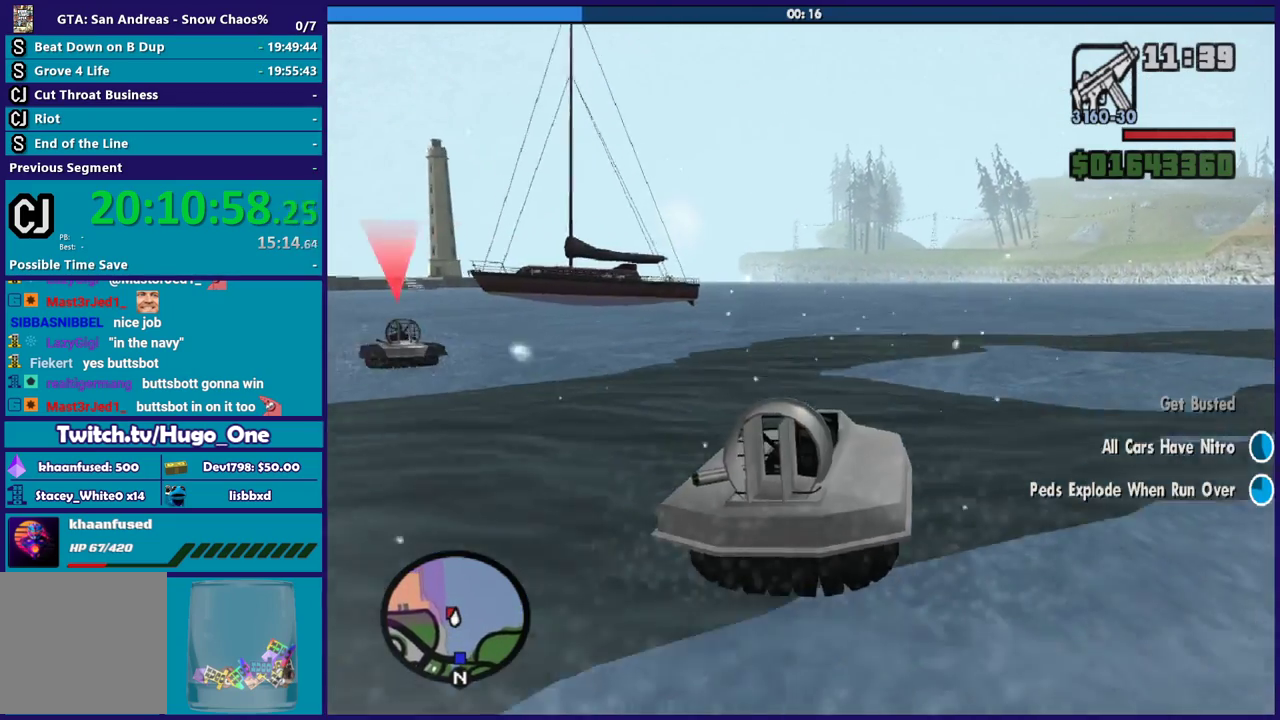
{"buttons": ["R2"], "left_stick": "center", "right_stick": "center", "events": []}
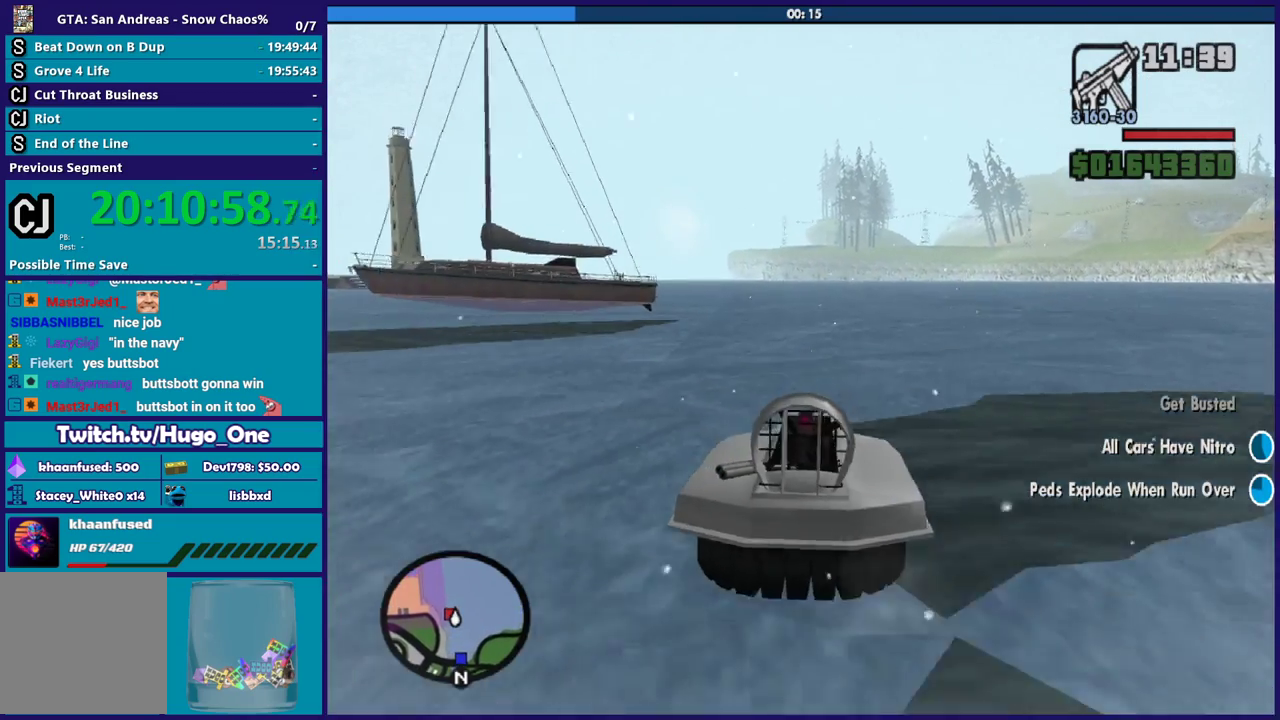
{"buttons": ["R2"], "left_stick": "center", "right_stick": "center", "events": [[267, "left_stick", "left"], [434, "left_stick", "center"]]}
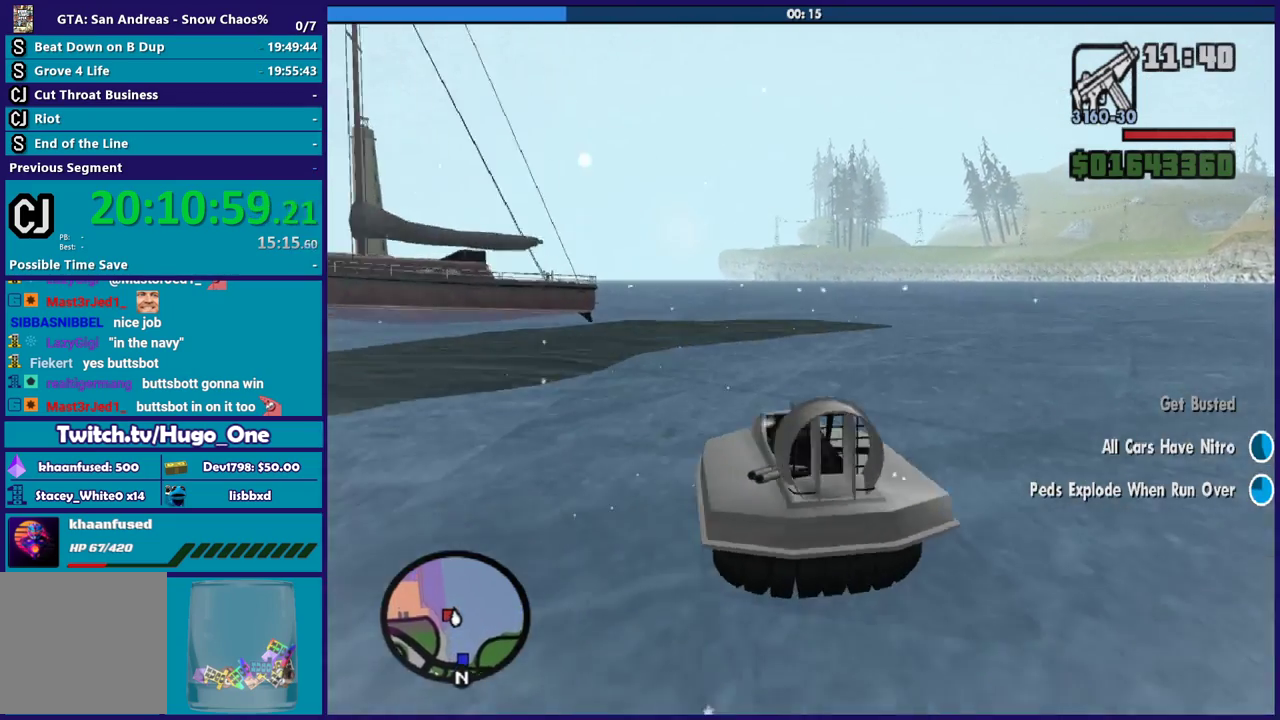
{"buttons": ["R2"], "left_stick": "center", "right_stick": "center", "events": []}
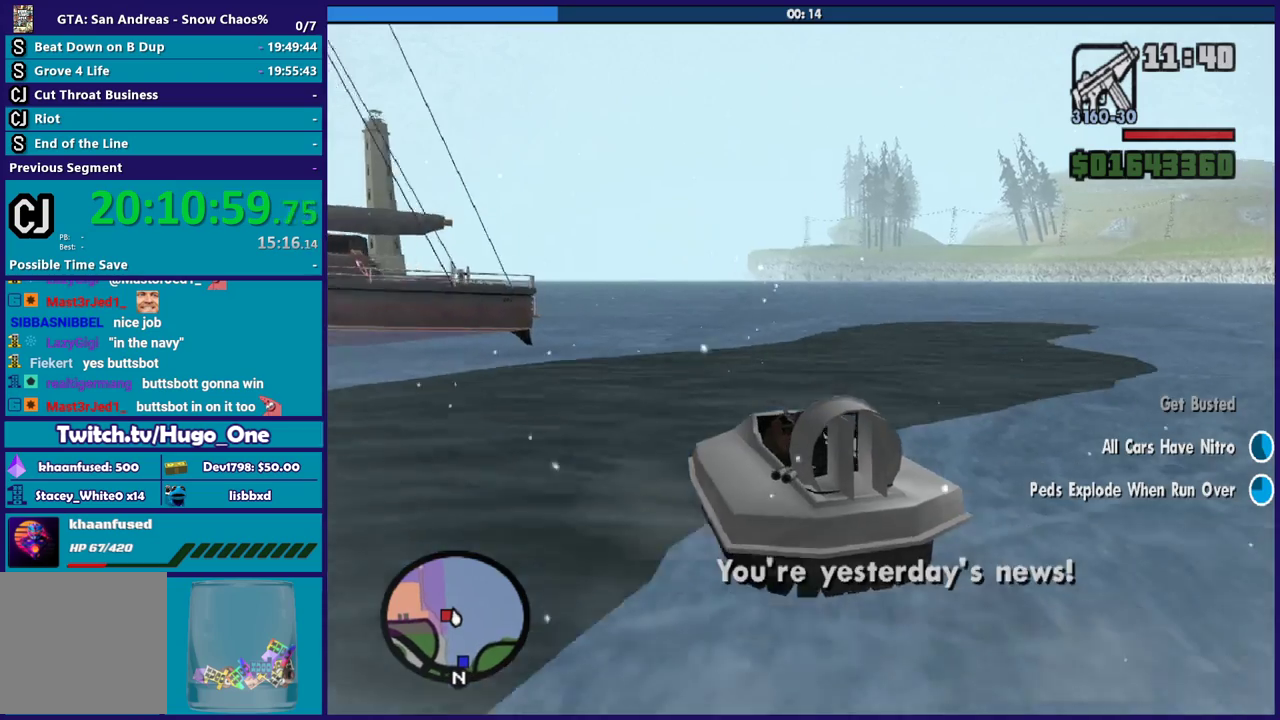
{"buttons": ["R2"], "left_stick": "center", "right_stick": "center", "events": []}
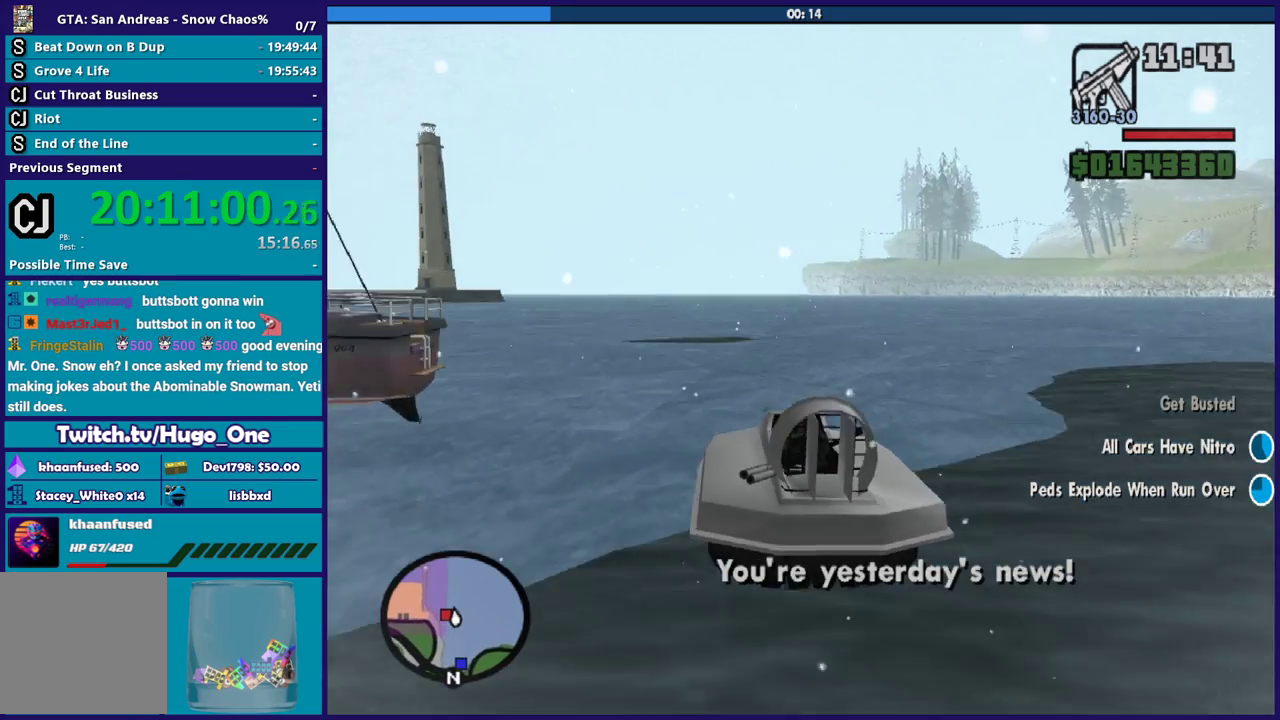
{"buttons": ["R2"], "left_stick": "center", "right_stick": "down-left", "events": [[267, "left_stick", "left"], [400, "left_stick", "center"], [467, "right_stick", "down-left"]]}
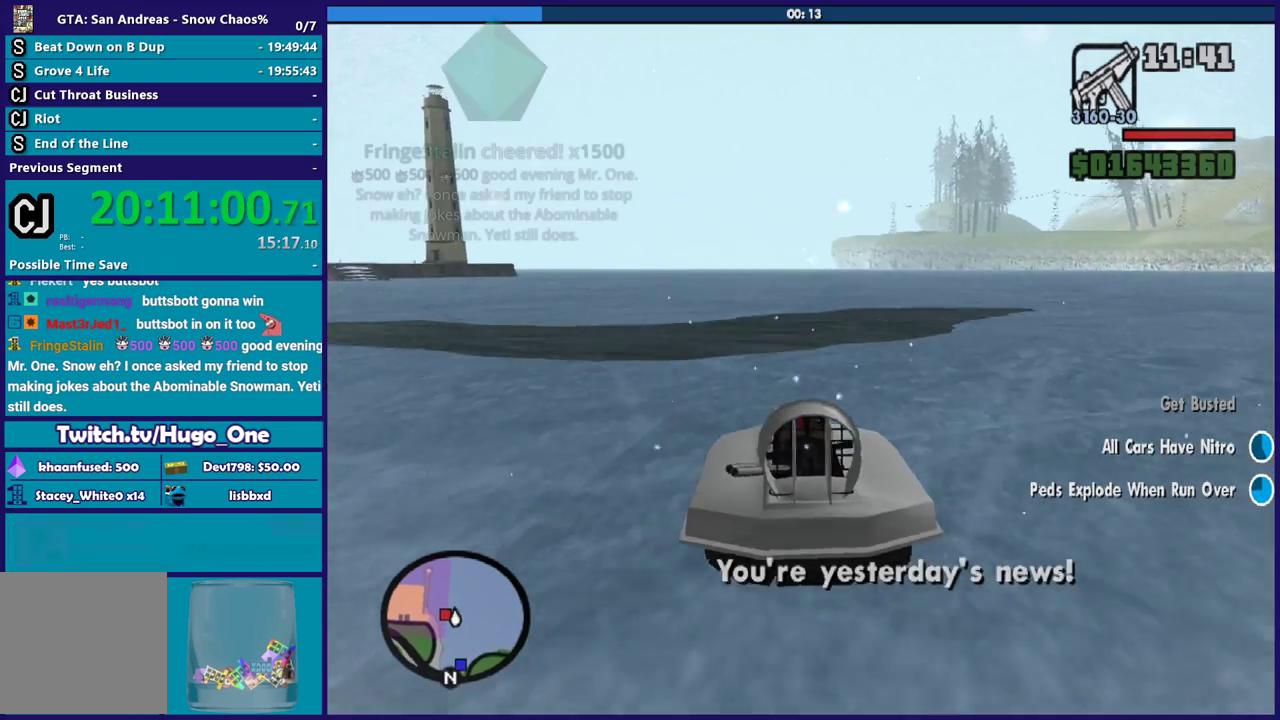
{"buttons": ["R2"], "left_stick": "center", "right_stick": "down-left", "events": [[334, "left_stick", "left"], [501, "left_stick", "center"]]}
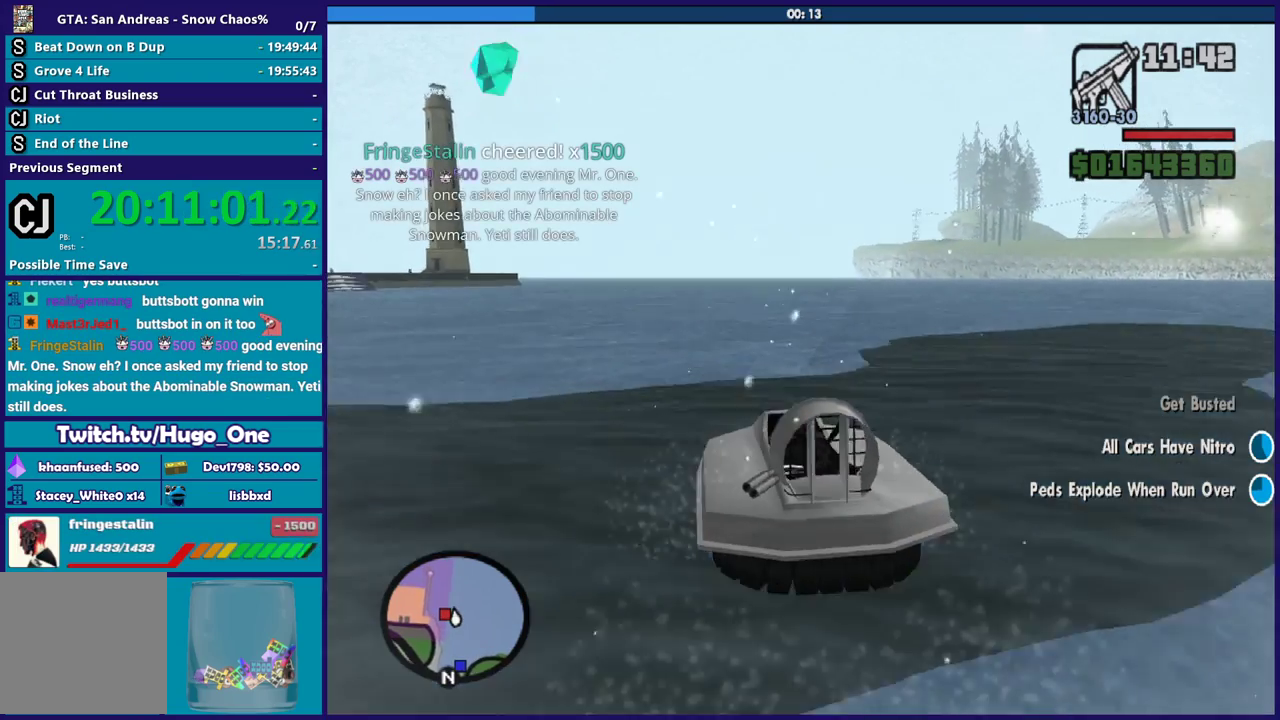
{"buttons": ["R2"], "left_stick": "down-right", "right_stick": "down-left", "events": [[433, "left_stick", "down-right"]]}
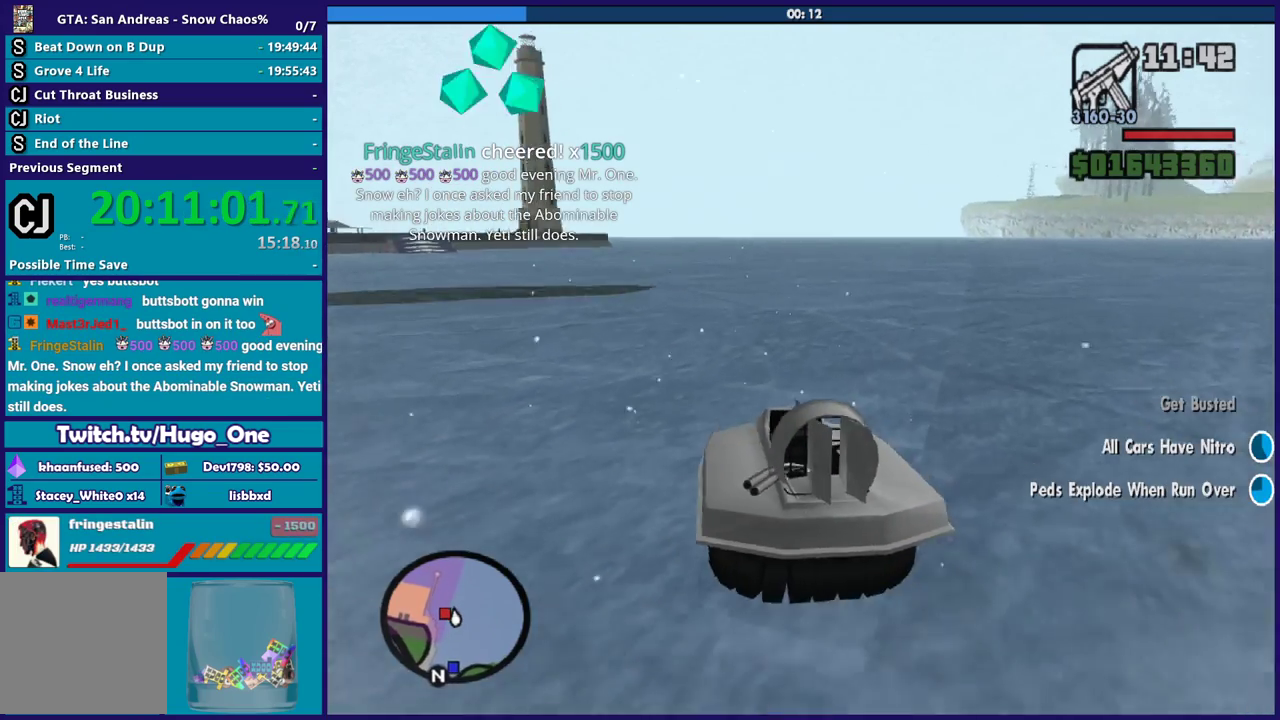
{"buttons": ["R2"], "left_stick": "up-left", "right_stick": "down-left", "events": [[100, "left_stick", "center"], [467, "left_stick", "up-left"]]}
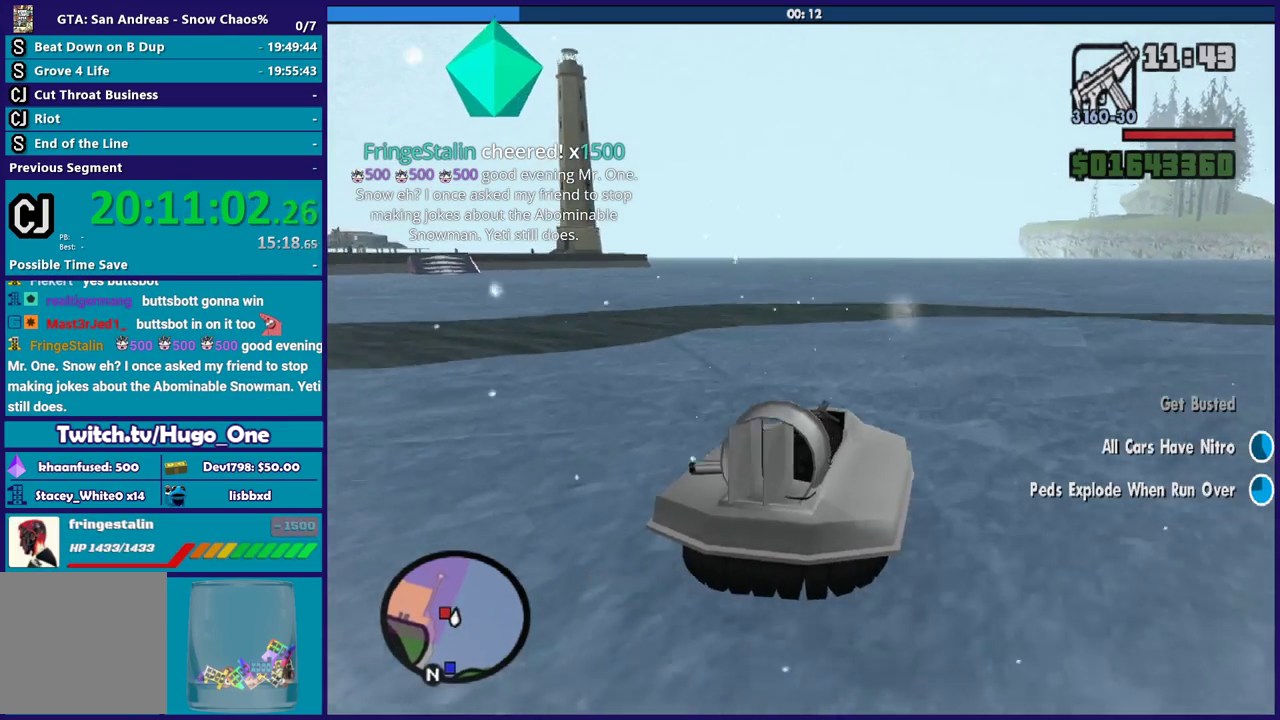
{"buttons": ["R2"], "left_stick": "center", "right_stick": "down-left", "events": [[66, "left_stick", "center"], [333, "left_stick", "left"], [467, "left_stick", "center"]]}
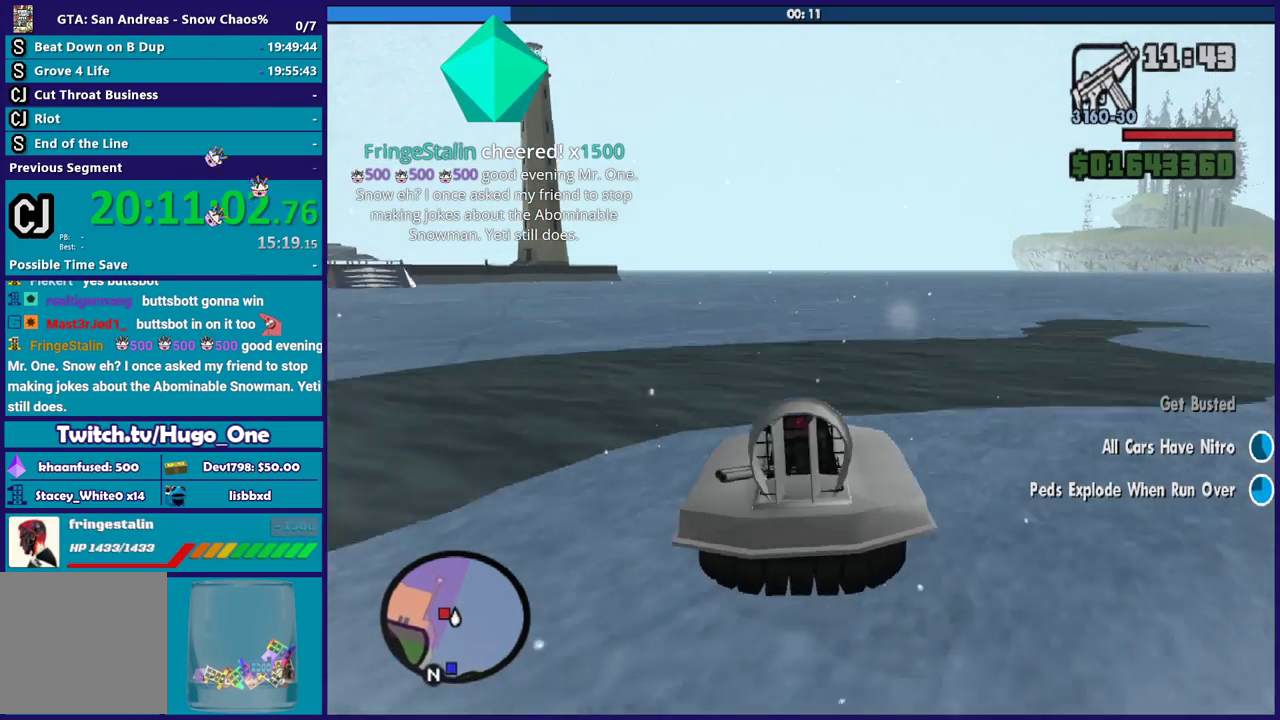
{"buttons": ["R2"], "left_stick": "down-right", "right_stick": "down-left", "events": [[434, "left_stick", "down-right"]]}
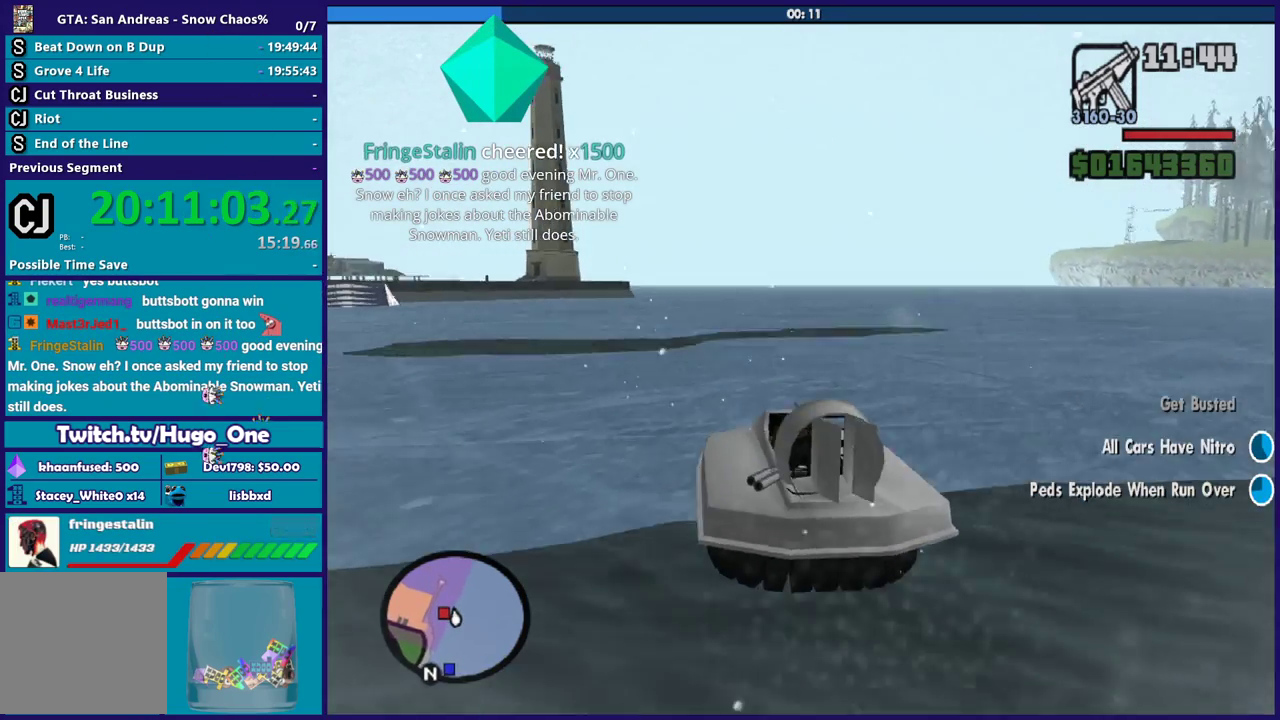
{"buttons": ["R2"], "left_stick": "left", "right_stick": "down-left", "events": [[33, "left_stick", "center"], [267, "left_stick", "left"]]}